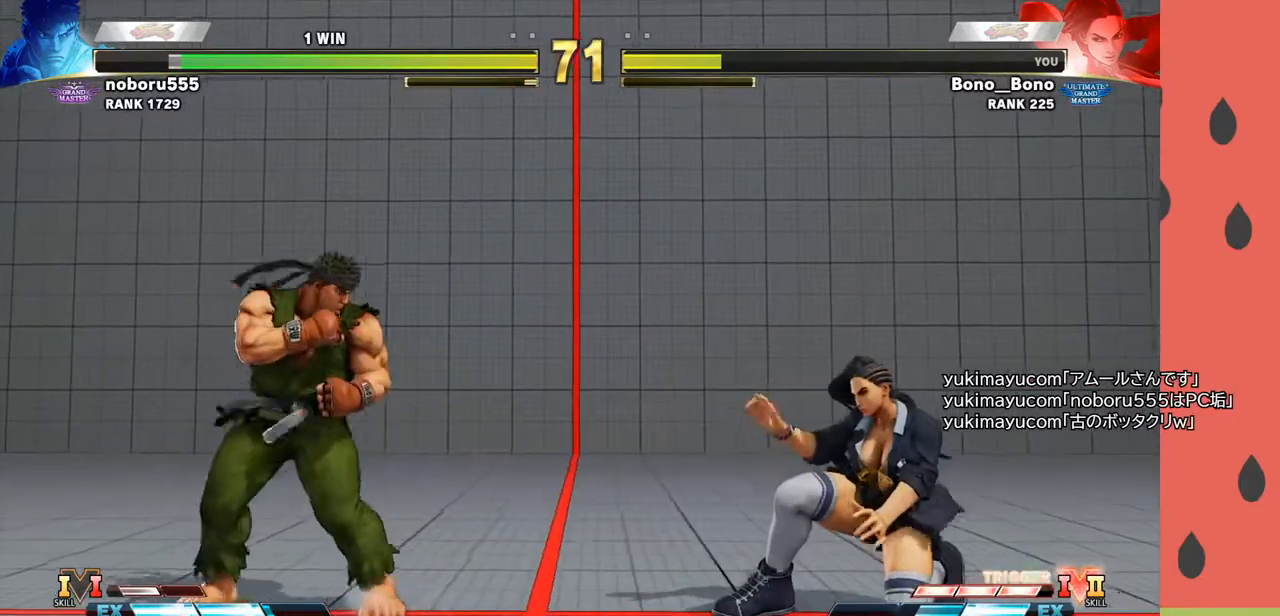
Gameplay with a controller (arcade stick); each line is a JSON object with the inputs held at the frame after it. "events" lists button and stick changes between this image and that frame as [ms after this image, input, new state], when the widget could be followed in between. Not read: L3 R3.
{"buttons": [], "left_stick": "right", "events": [[67, "CIRCLE", "down"], [67, "TRIANGLE", "down"], [100, "left_stick", "right"], [117, "CIRCLE", "up"], [117, "TRIANGLE", "up"], [283, "CROSS", "down"], [367, "CROSS", "up"]]}
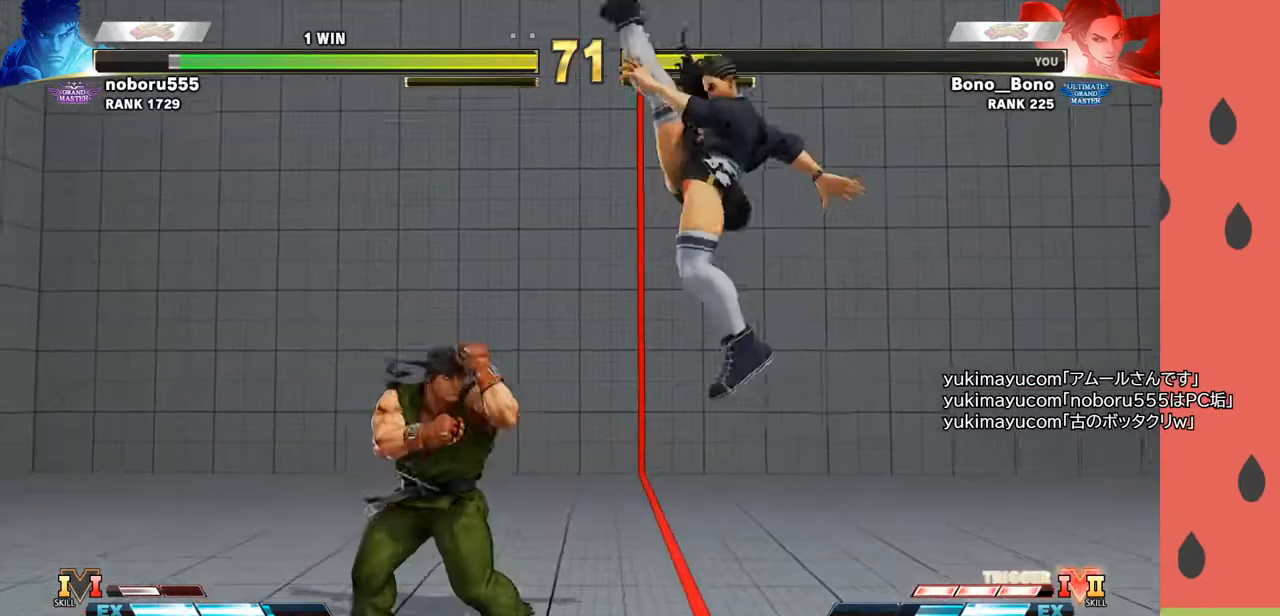
{"buttons": [], "left_stick": "center", "events": [[417, "left_stick", "center"]]}
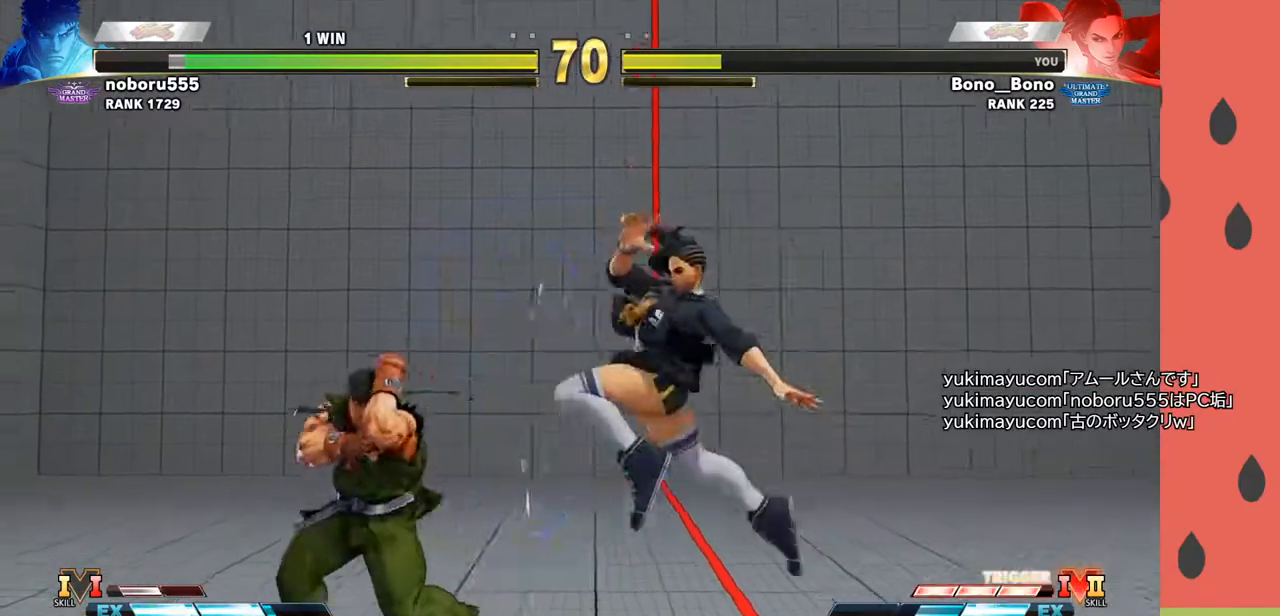
{"buttons": [], "left_stick": "left", "events": [[83, "left_stick", "down-right"], [200, "CIRCLE", "down"], [267, "left_stick", "down-left"], [300, "CIRCLE", "up"], [333, "left_stick", "up-left"], [400, "left_stick", "down-left"], [500, "left_stick", "left"]]}
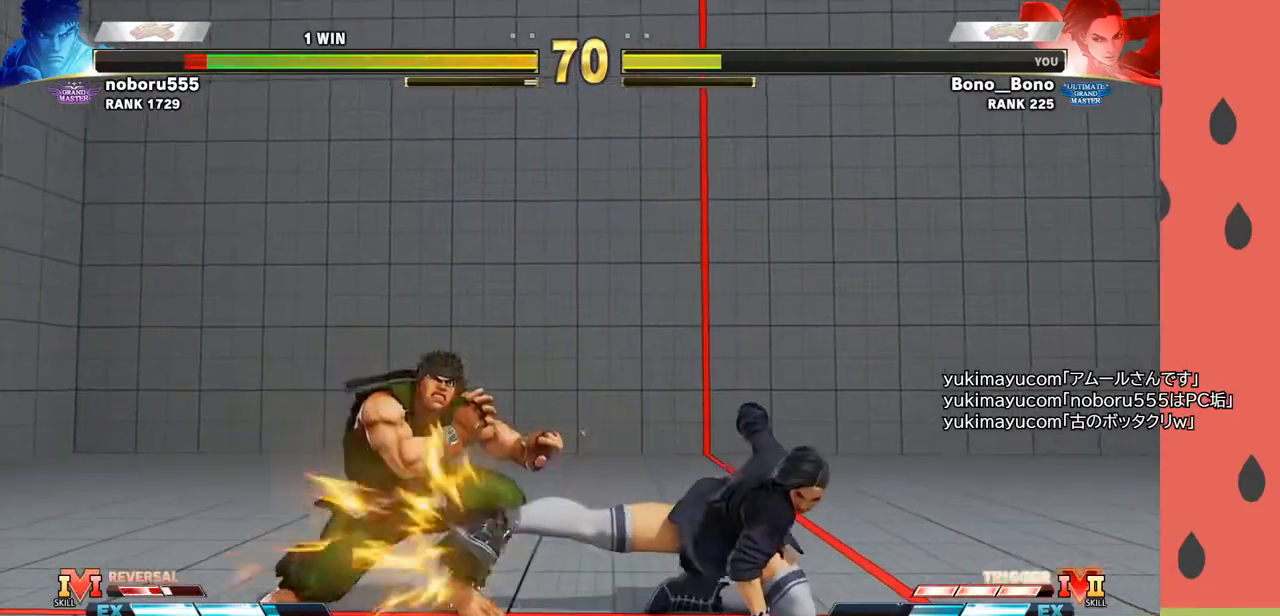
{"buttons": [], "left_stick": "down-right", "events": [[117, "left_stick", "down"], [233, "left_stick", "right"], [367, "R1", "down"], [433, "R1", "up"], [467, "left_stick", "down-right"]]}
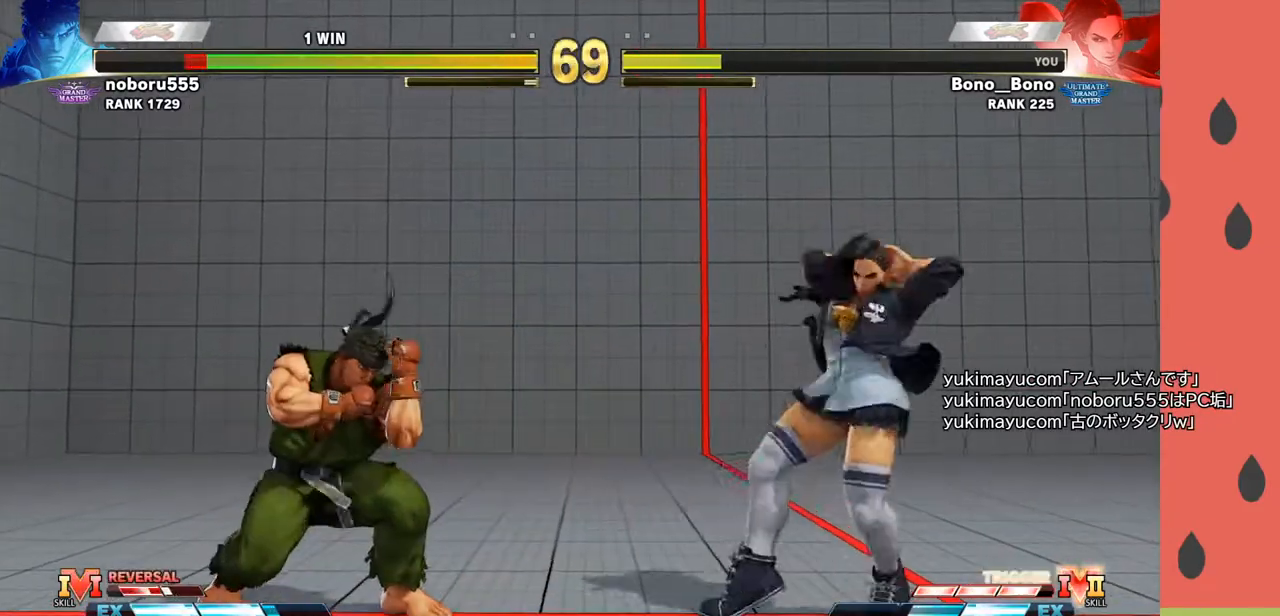
{"buttons": [], "left_stick": "down-right", "events": [[167, "left_stick", "center"], [300, "left_stick", "right"], [383, "left_stick", "down-right"]]}
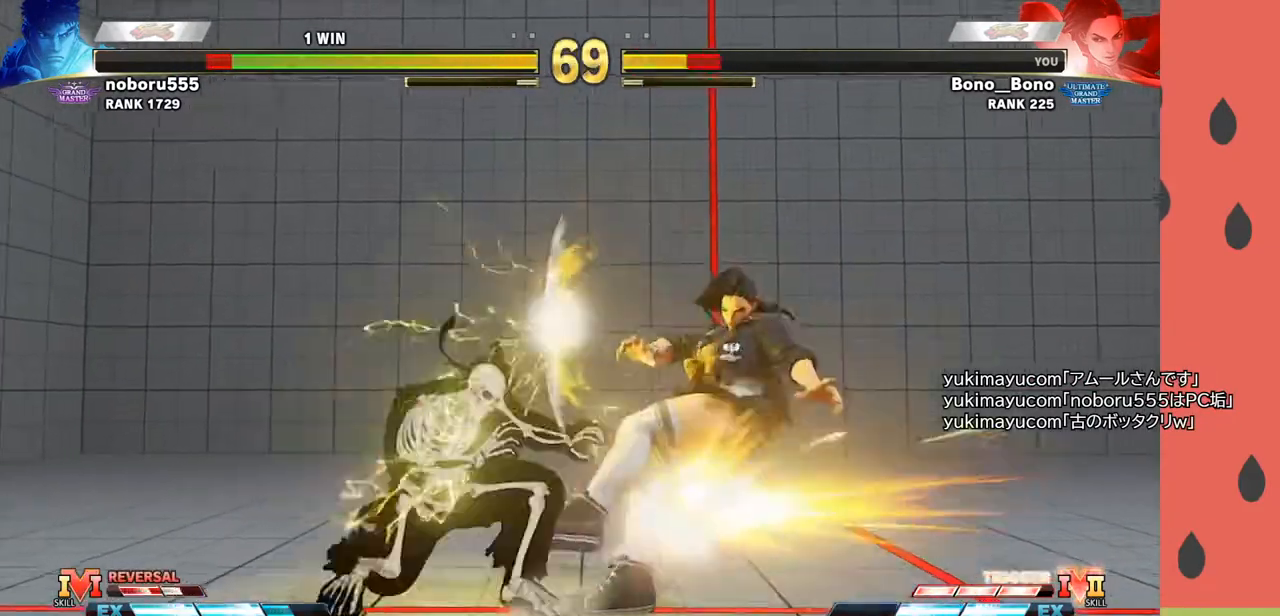
{"buttons": [], "left_stick": "down-right", "events": [[267, "left_stick", "right"], [383, "left_stick", "center"], [433, "left_stick", "down-right"]]}
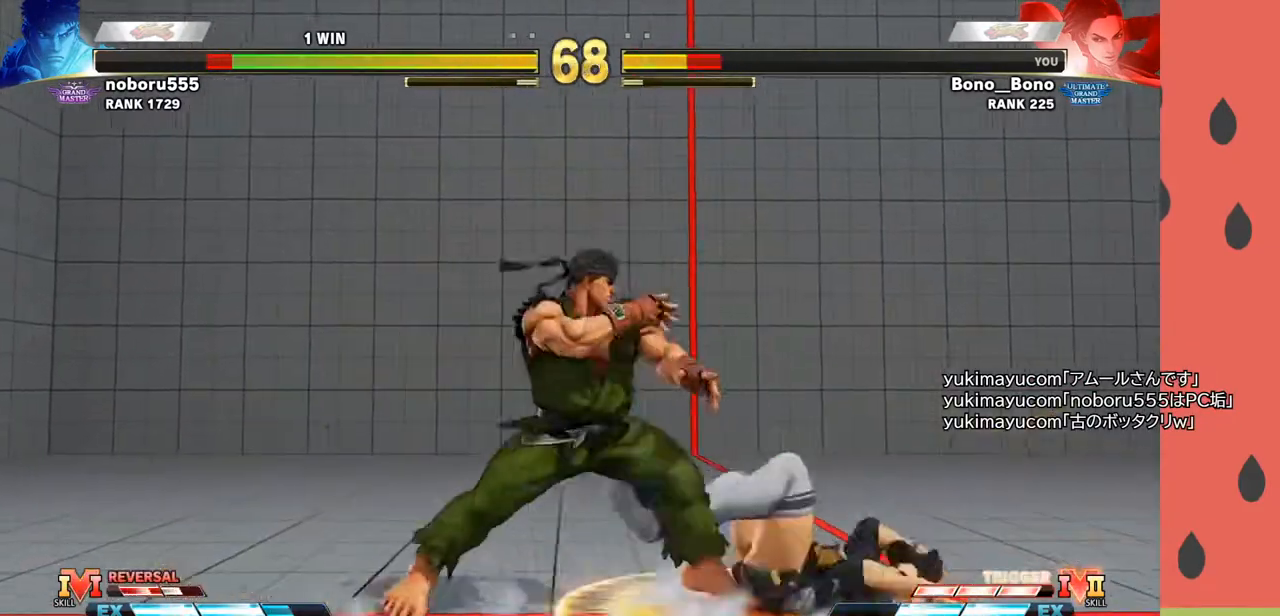
{"buttons": [], "left_stick": "right", "events": [[83, "left_stick", "right"]]}
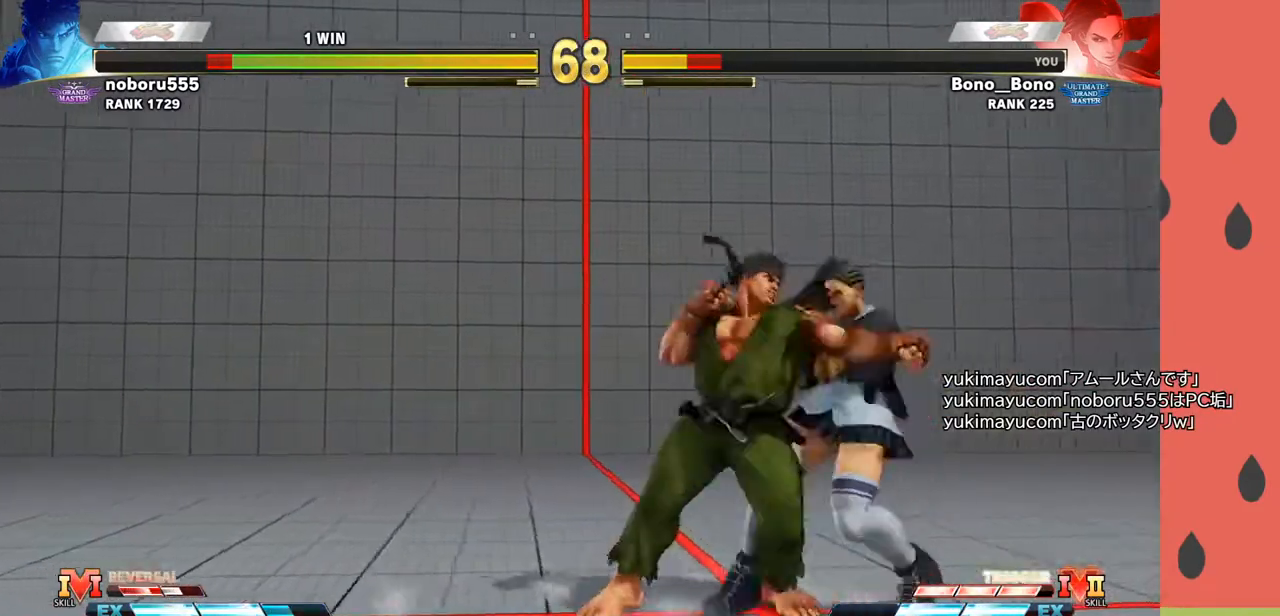
{"buttons": [], "left_stick": "right", "events": [[83, "SQUARE", "down"], [150, "SQUARE", "up"], [233, "SQUARE", "down"], [283, "SQUARE", "up"], [317, "SQUARE", "down"], [400, "SQUARE", "up"], [467, "SQUARE", "down"], [500, "SQUARE", "up"]]}
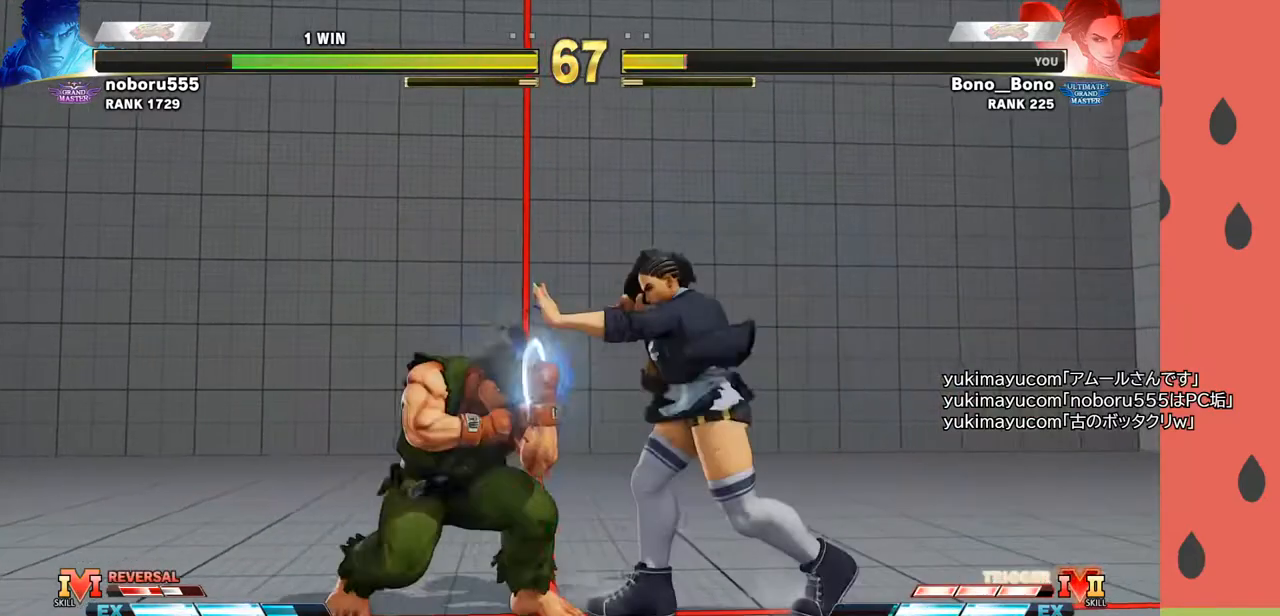
{"buttons": [], "left_stick": "left", "events": [[267, "left_stick", "center"], [350, "left_stick", "left"]]}
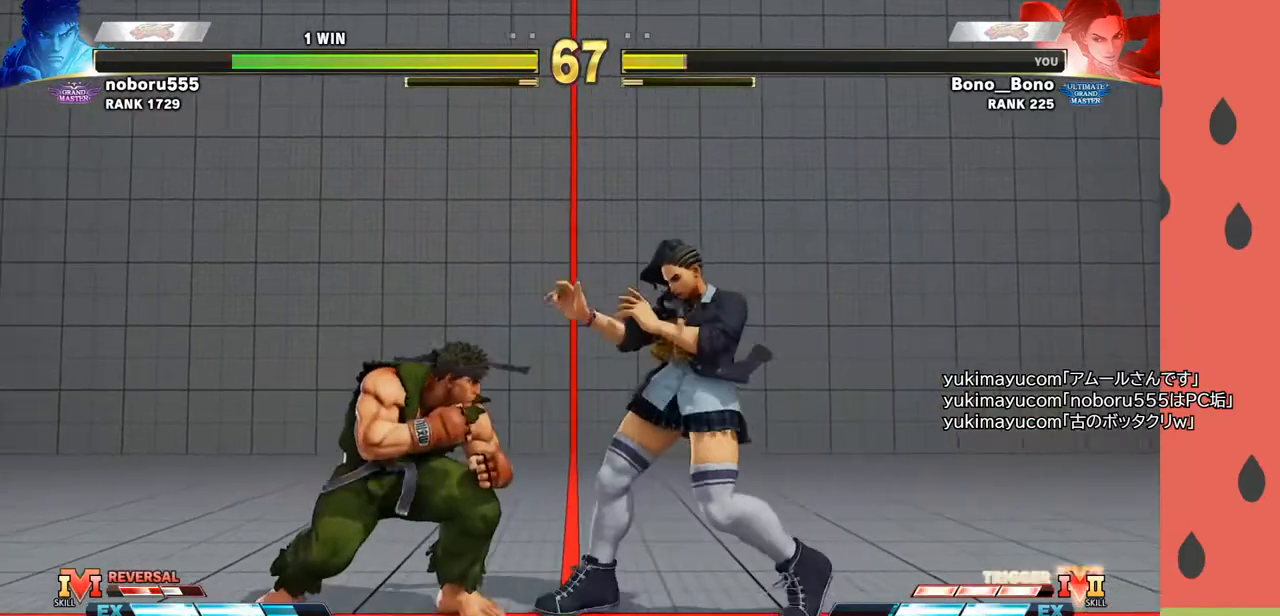
{"buttons": ["SQUARE"], "left_stick": "left", "events": [[17, "left_stick", "down-right"], [100, "CIRCLE", "down"], [167, "CIRCLE", "up"], [233, "left_stick", "up-left"], [317, "left_stick", "down-left"], [417, "left_stick", "left"], [467, "SQUARE", "down"]]}
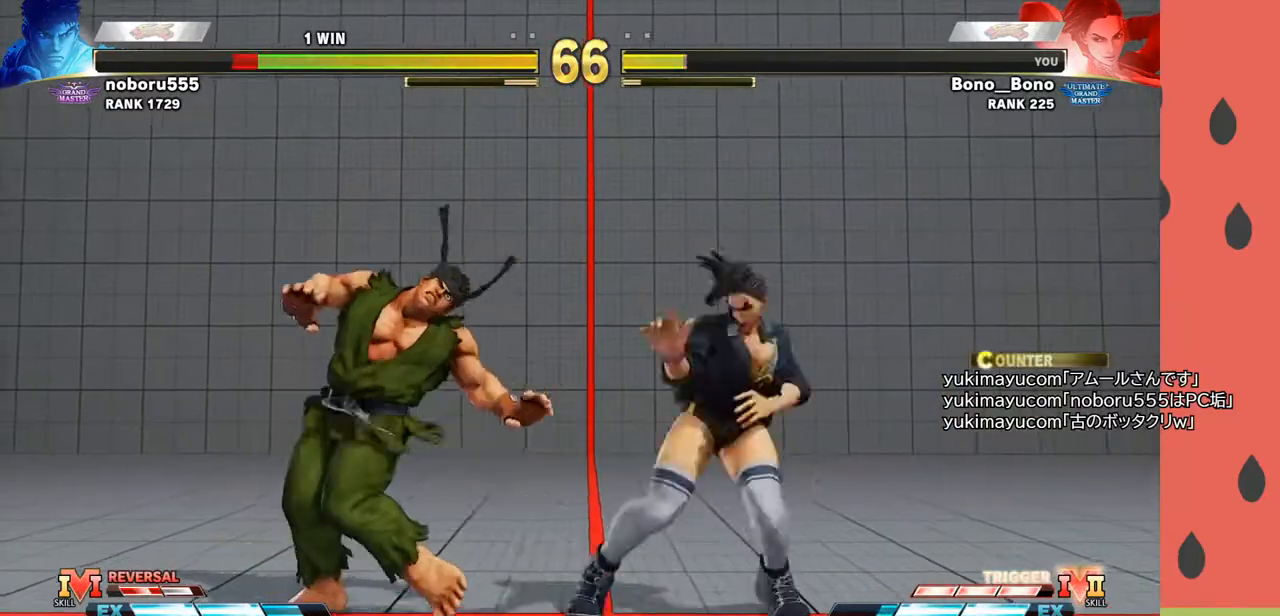
{"buttons": [], "left_stick": "center", "events": [[17, "SQUARE", "up"], [67, "left_stick", "center"]]}
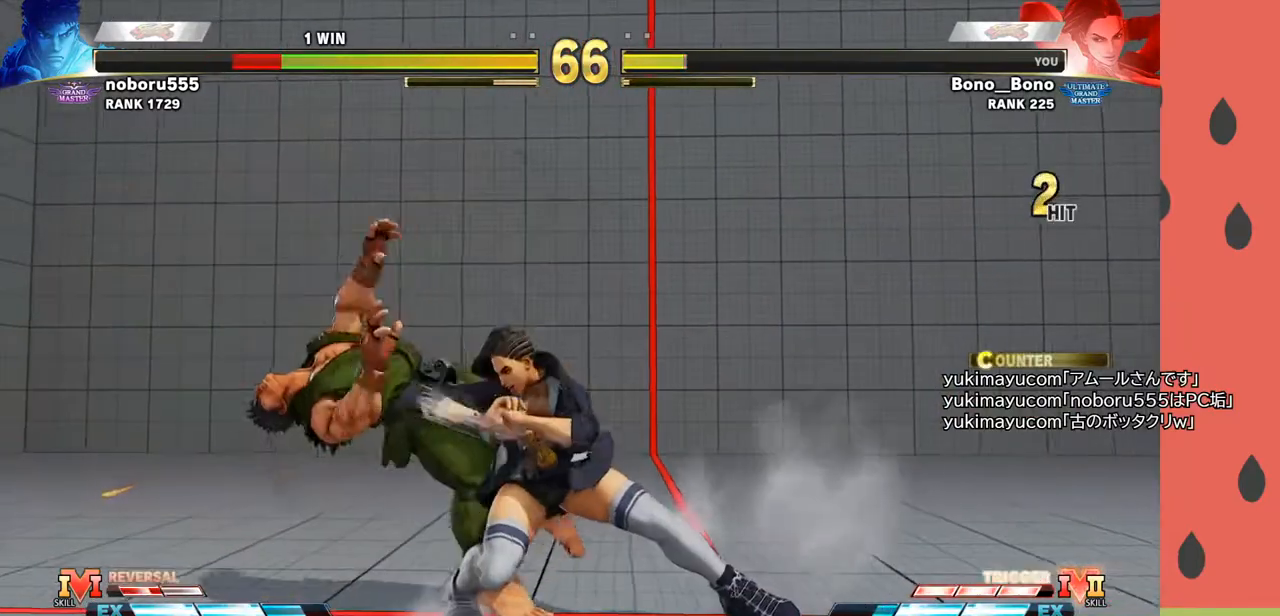
{"buttons": [], "left_stick": "down", "events": [[150, "R1", "down"], [167, "R1", "up"], [200, "R1", "down"], [300, "R1", "up"], [367, "left_stick", "down"]]}
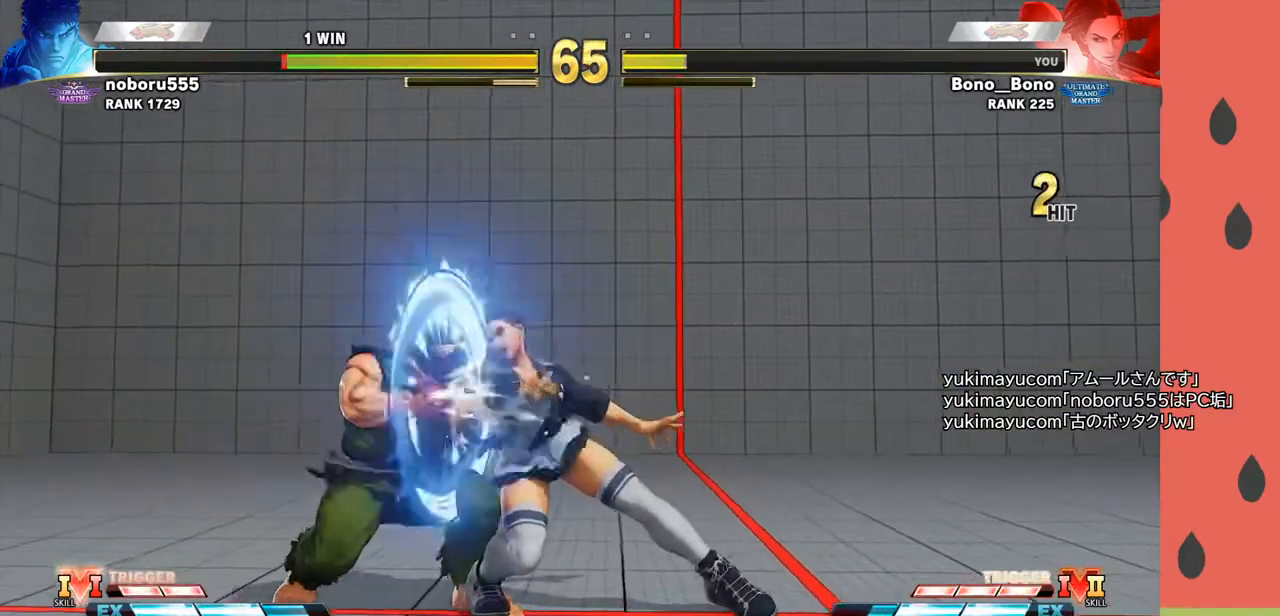
{"buttons": [], "left_stick": "right", "events": [[17, "left_stick", "right"], [133, "TRIANGLE", "down"], [217, "TRIANGLE", "up"], [417, "R1", "down"], [417, "R2", "down"], [483, "R1", "up"], [483, "R2", "up"]]}
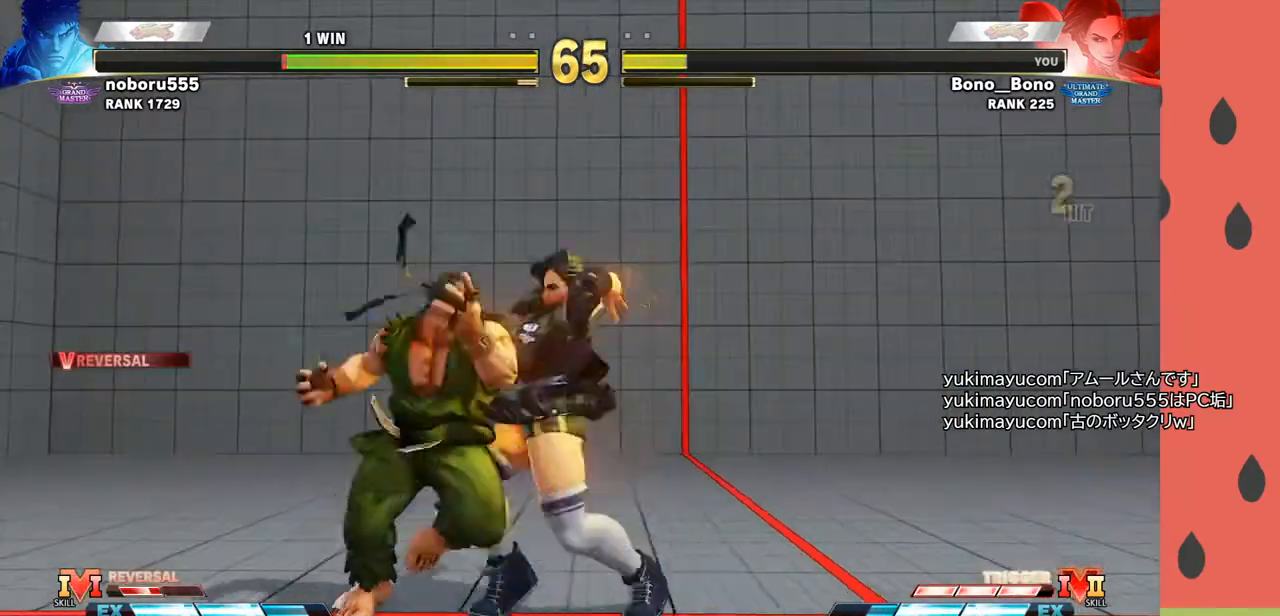
{"buttons": [], "left_stick": "center", "events": [[317, "left_stick", "center"]]}
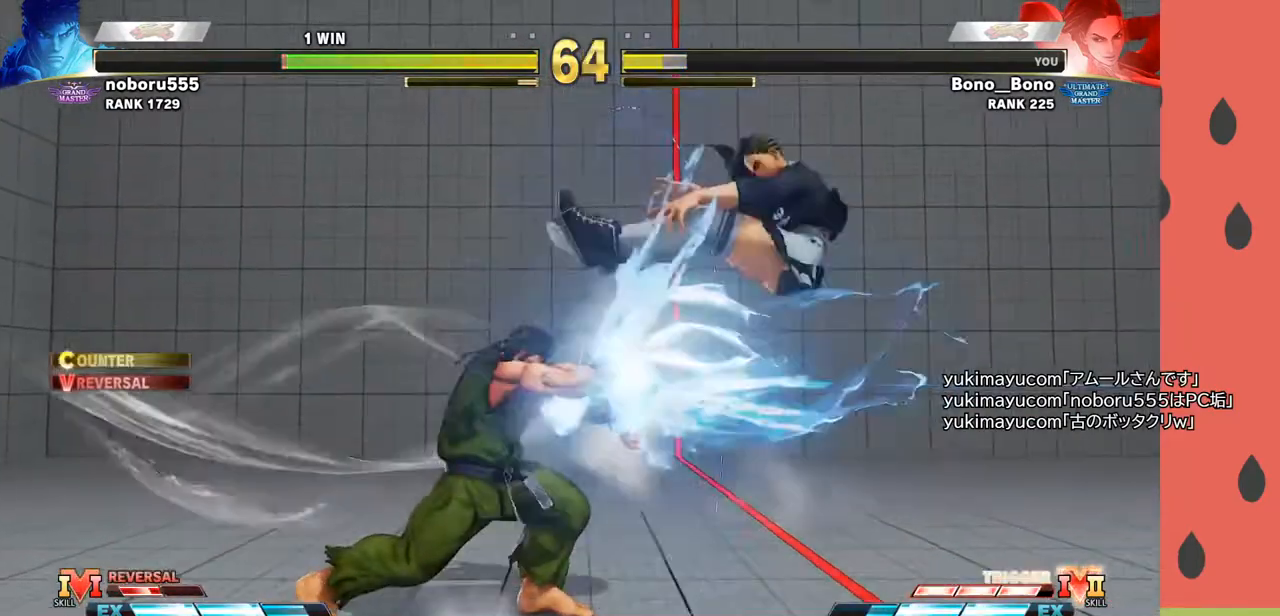
{"buttons": [], "left_stick": "right", "events": [[50, "left_stick", "down"], [167, "left_stick", "center"], [217, "left_stick", "down"], [317, "left_stick", "center"], [500, "left_stick", "right"]]}
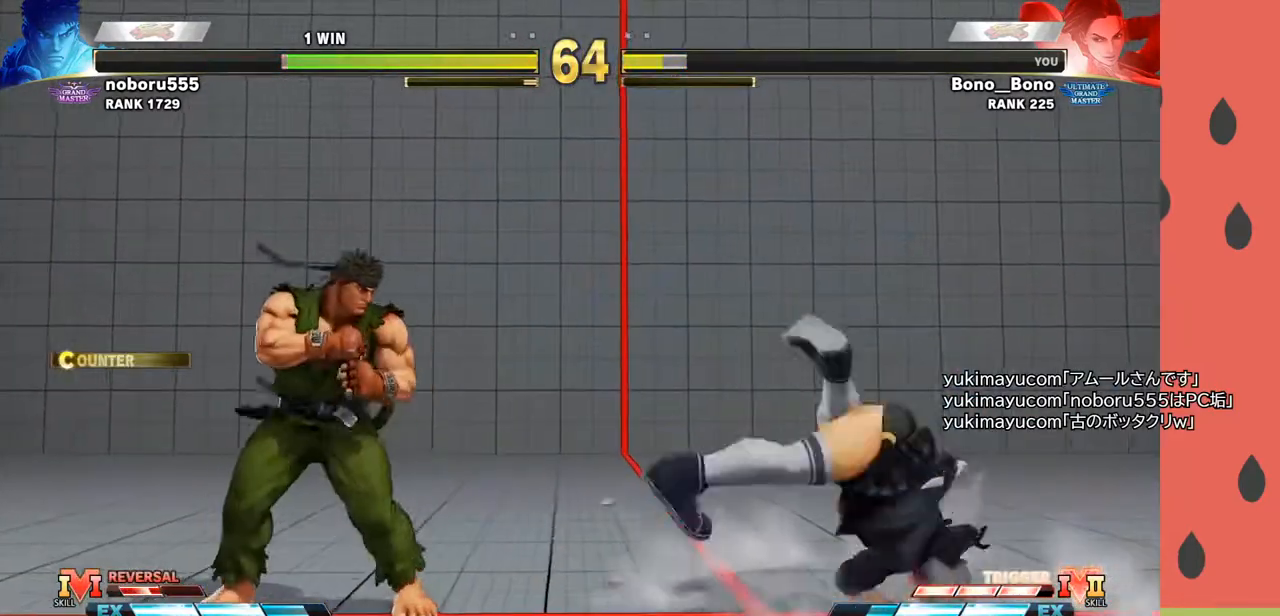
{"buttons": [], "left_stick": "down-right", "events": [[50, "left_stick", "down-right"]]}
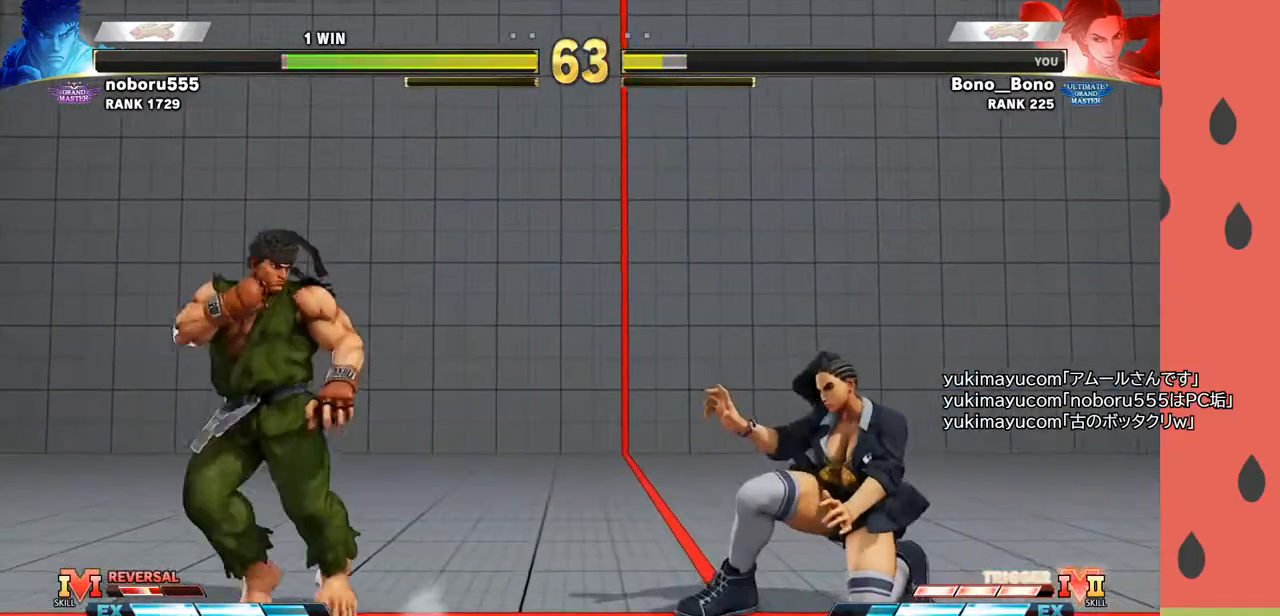
{"buttons": [], "left_stick": "down-right", "events": [[33, "left_stick", "left"], [300, "left_stick", "down-right"]]}
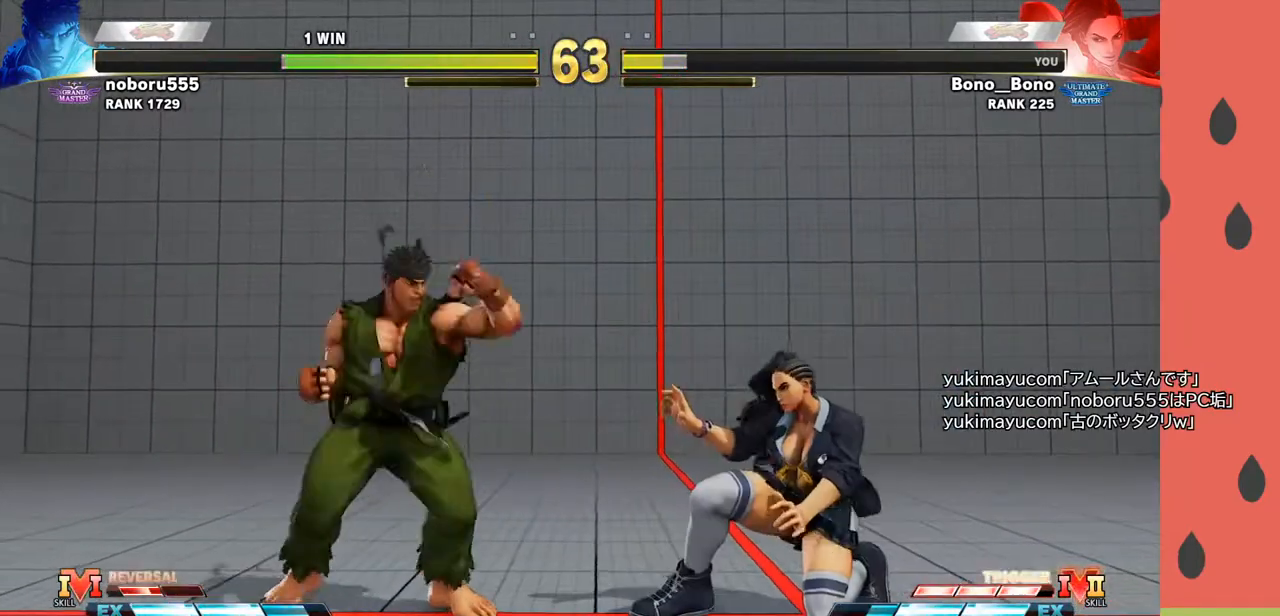
{"buttons": ["SQUARE"], "left_stick": "up-left", "events": [[100, "CIRCLE", "down"], [217, "CIRCLE", "up"], [417, "left_stick", "down-left"], [500, "SQUARE", "down"], [500, "left_stick", "up-left"]]}
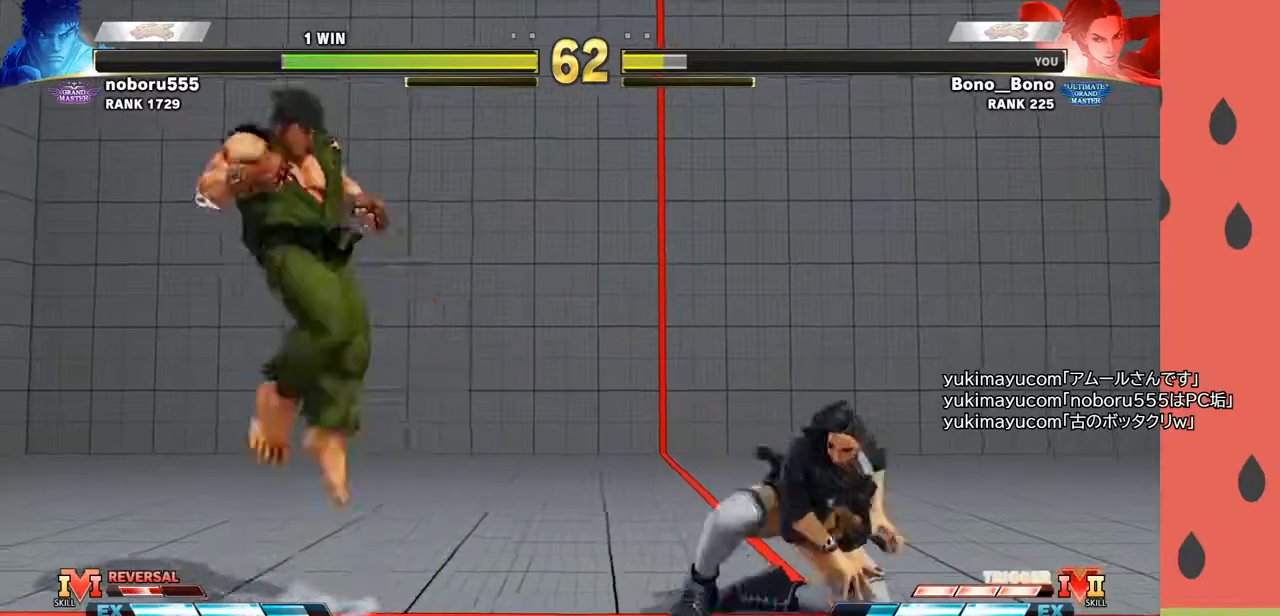
{"buttons": [], "left_stick": "down", "events": [[33, "SQUARE", "up"], [83, "left_stick", "down-right"], [233, "left_stick", "right"], [350, "left_stick", "center"], [467, "left_stick", "down"]]}
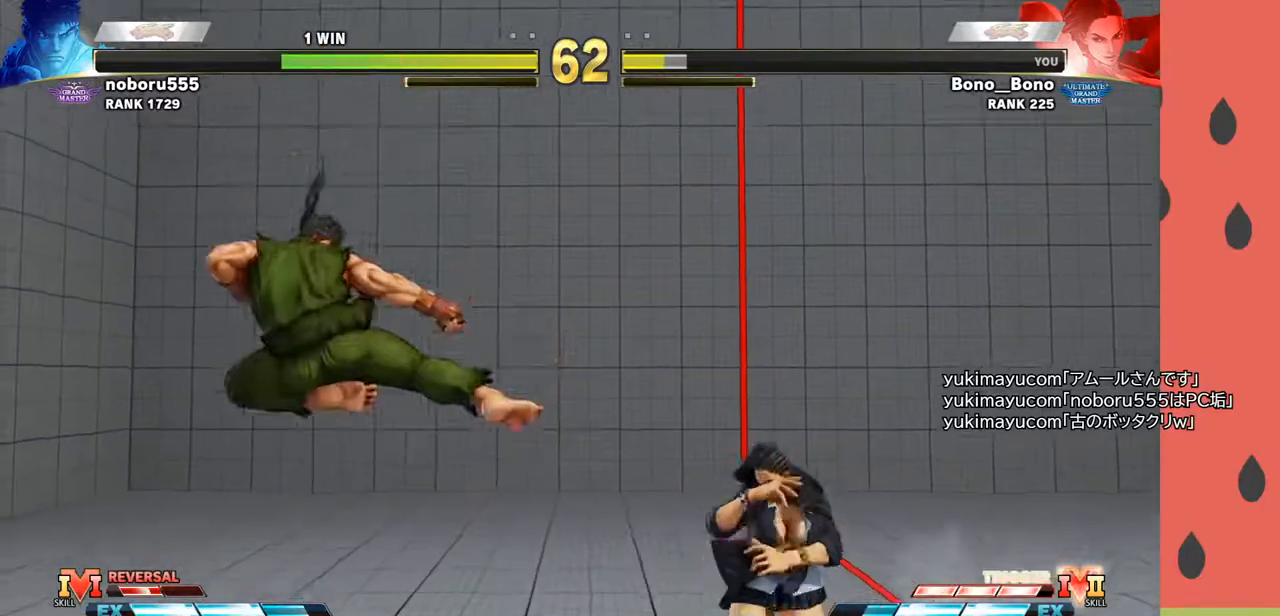
{"buttons": [], "left_stick": "right", "events": [[50, "left_stick", "right"], [100, "R1", "down"], [150, "R1", "up"], [183, "left_stick", "down-right"], [333, "left_stick", "right"]]}
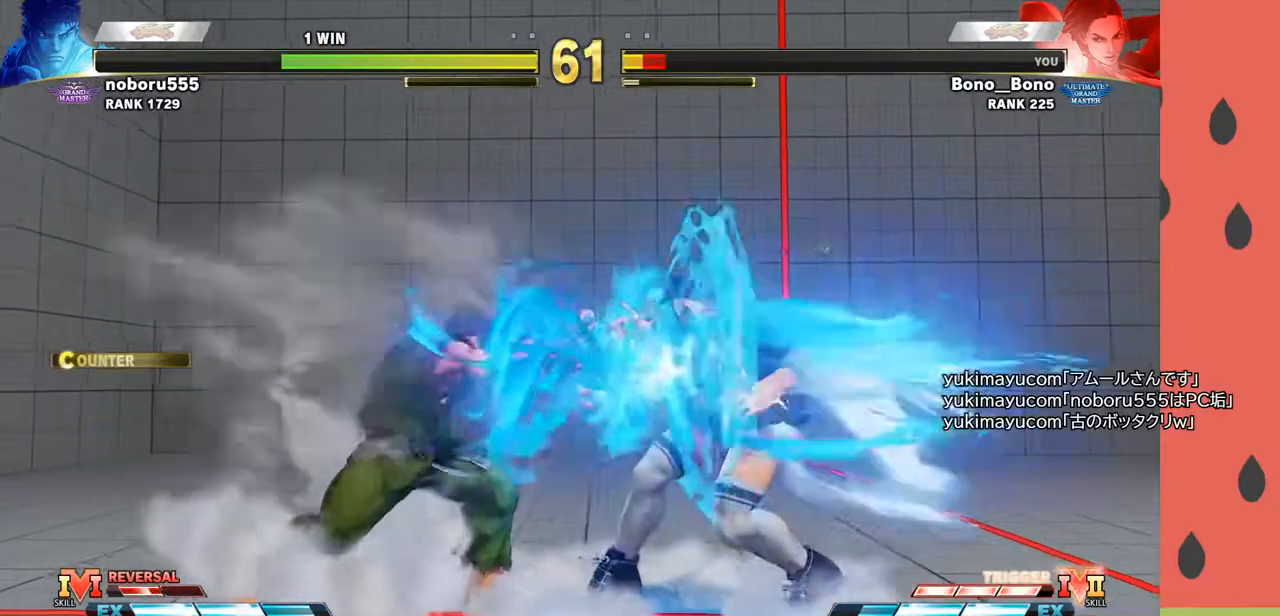
{"buttons": [], "left_stick": "right", "events": [[167, "left_stick", "center"], [350, "left_stick", "right"]]}
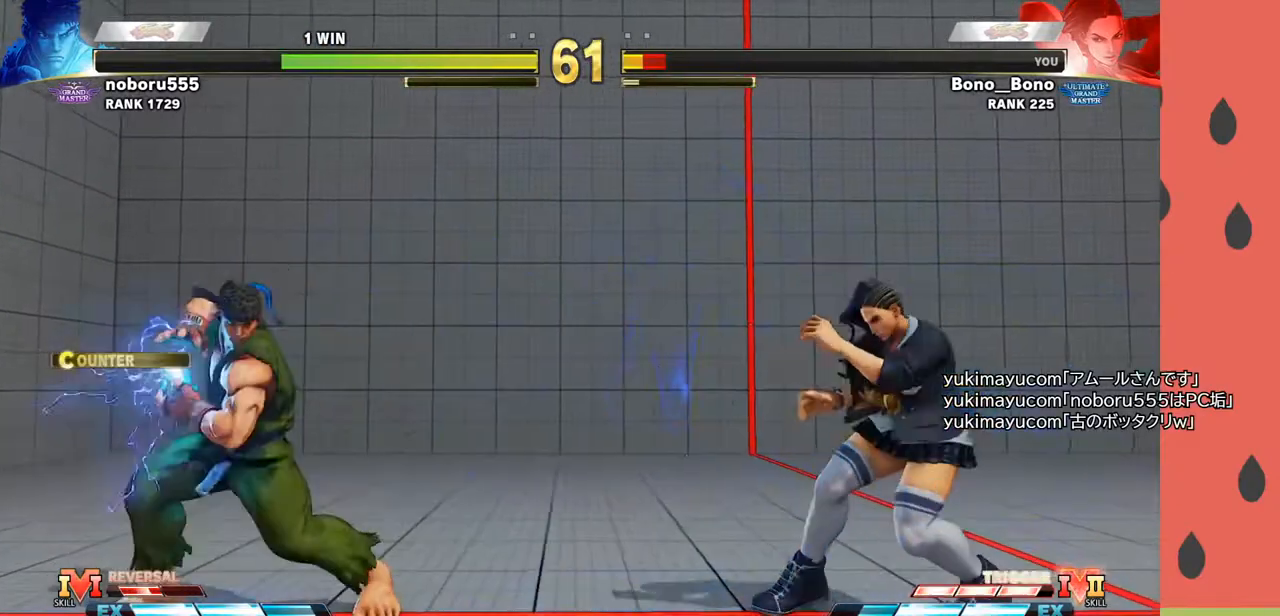
{"buttons": [], "left_stick": "right", "events": []}
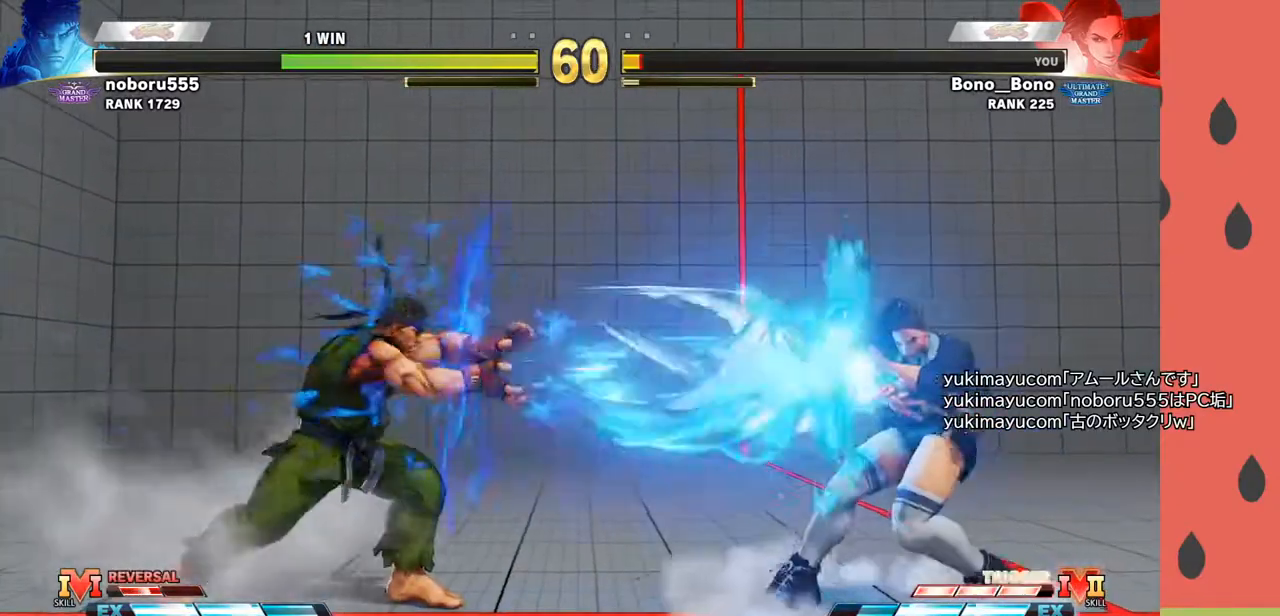
{"buttons": [], "left_stick": "center", "events": [[450, "left_stick", "center"]]}
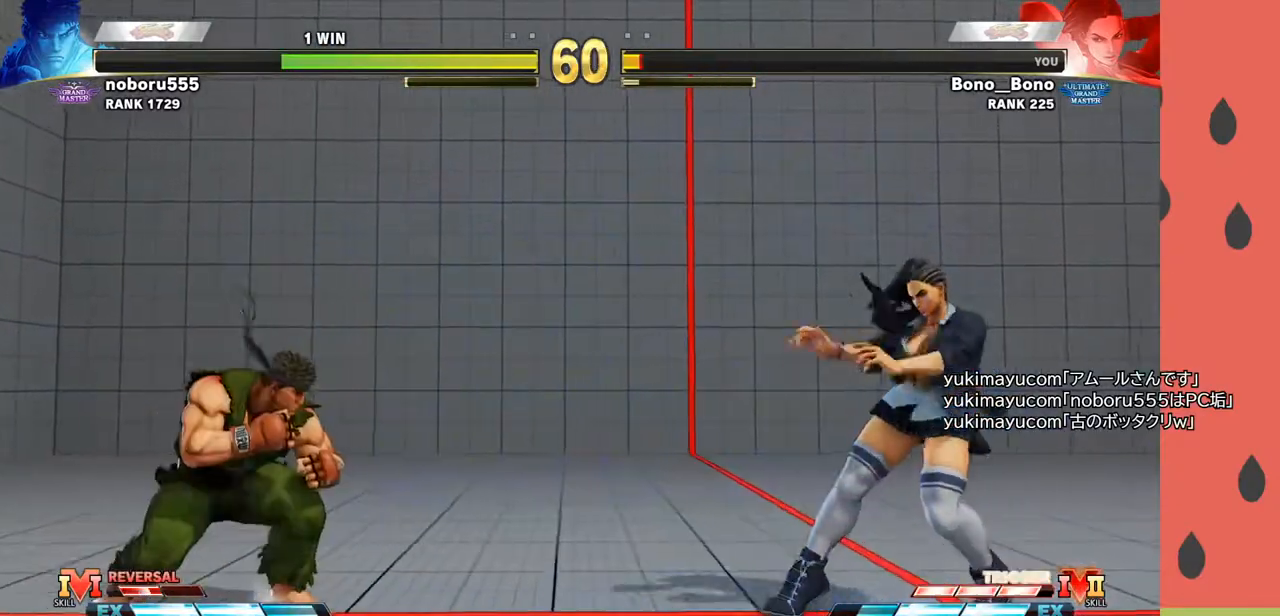
{"buttons": ["CIRCLE"], "left_stick": "down-right", "events": [[17, "left_stick", "left"], [83, "left_stick", "center"], [167, "left_stick", "left"], [317, "left_stick", "center"], [367, "left_stick", "down-right"], [417, "CIRCLE", "down"]]}
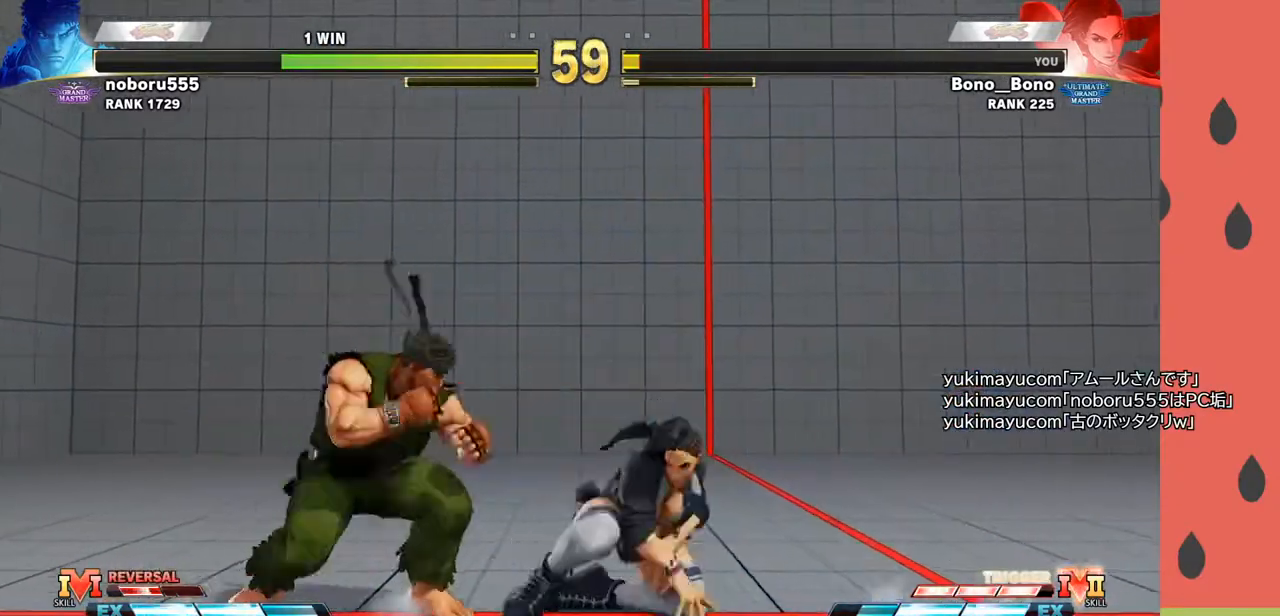
{"buttons": [], "left_stick": "down-right", "events": [[33, "CIRCLE", "up"], [117, "left_stick", "down-left"], [167, "left_stick", "up-left"], [283, "left_stick", "down-left"], [383, "left_stick", "down-right"]]}
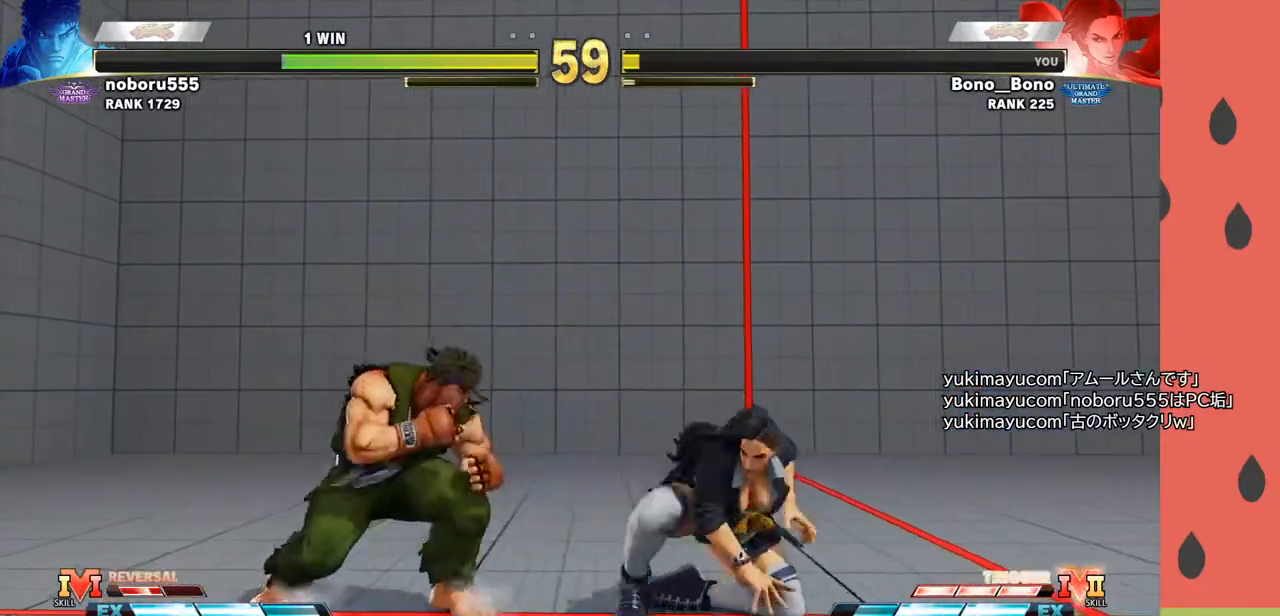
{"buttons": [], "left_stick": "down-right", "events": [[333, "CIRCLE", "down"], [350, "CIRCLE", "up"]]}
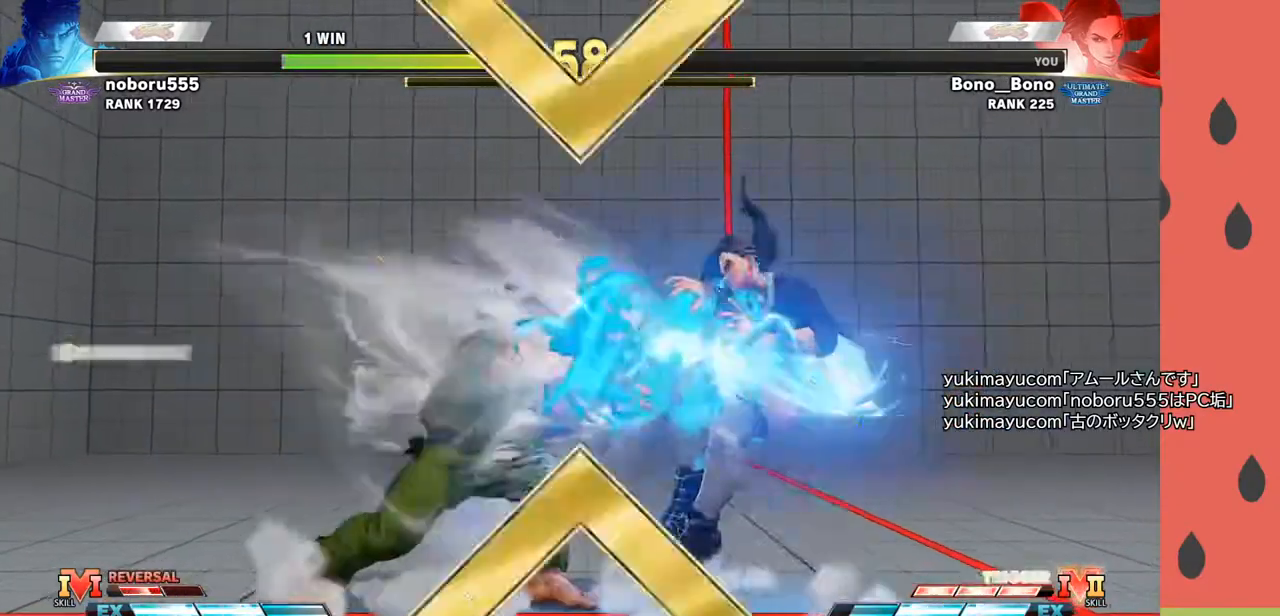
{"buttons": [], "left_stick": "down-right", "events": []}
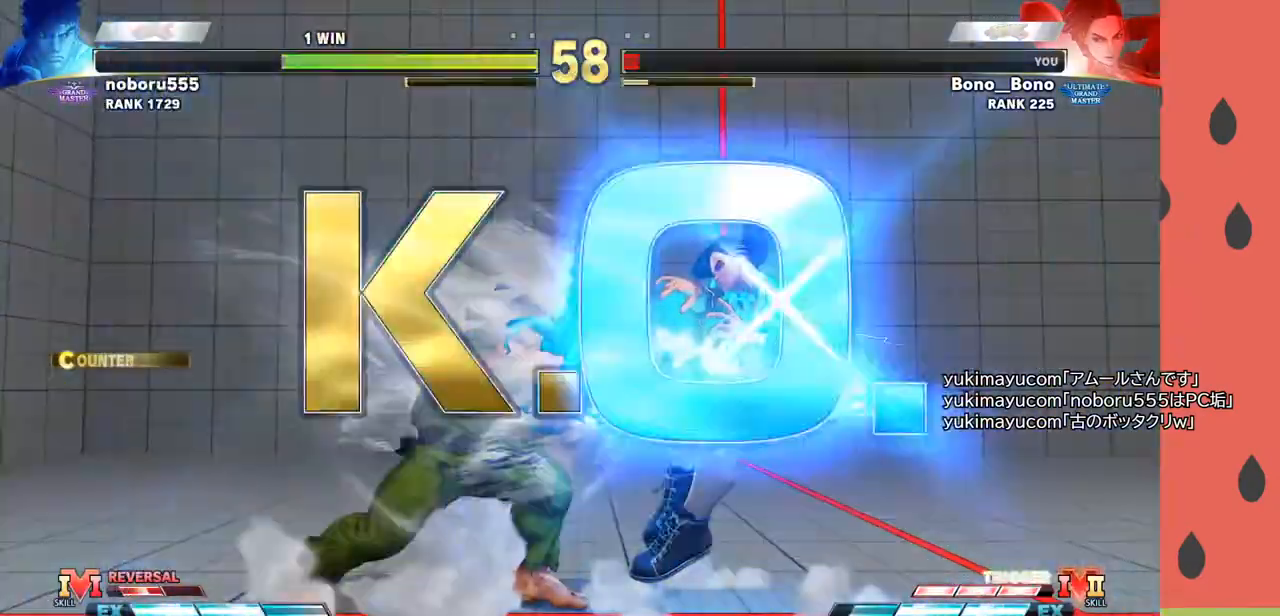
{"buttons": [], "left_stick": "center", "events": [[183, "left_stick", "center"]]}